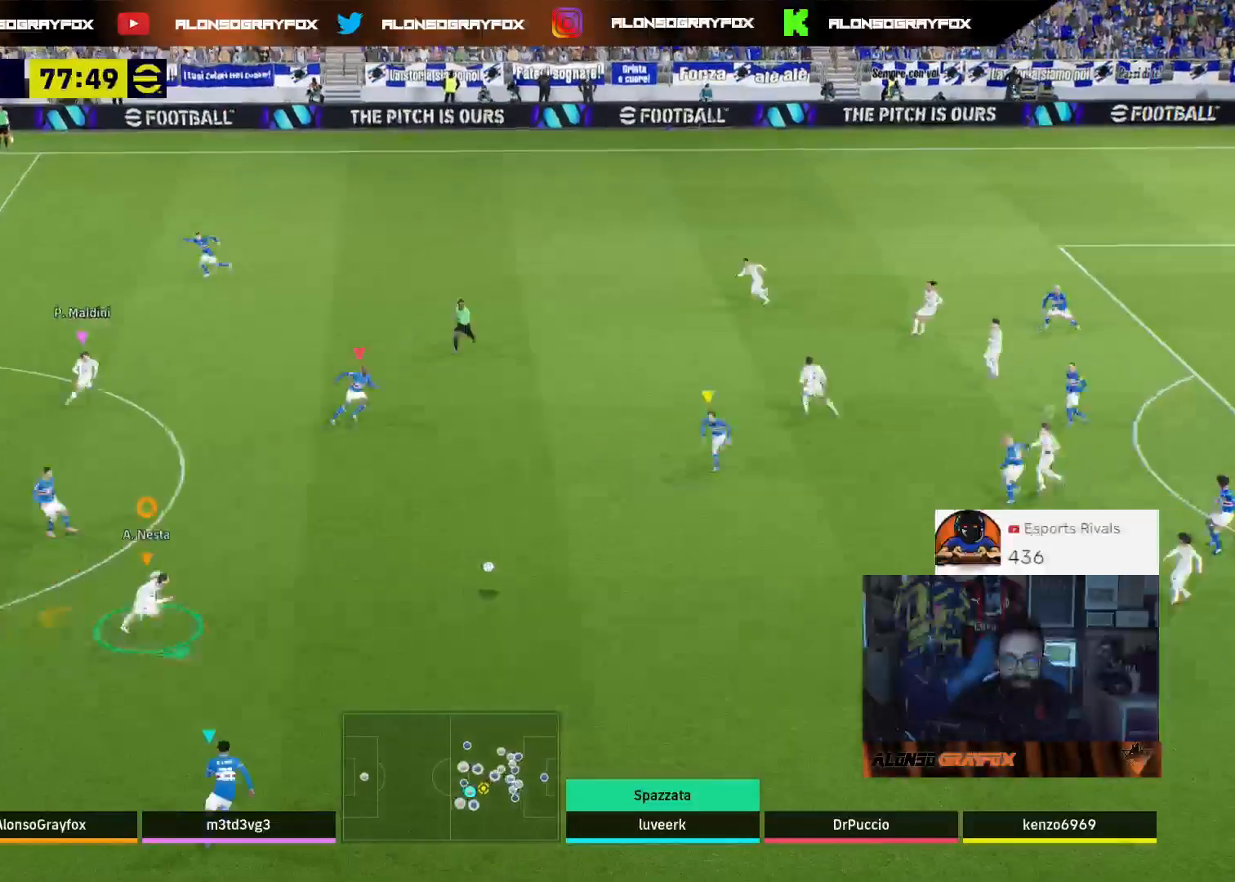
Gameplay with a controller (PlayStation layout); each line is a JSON object with the inputs held at the frame after it. "events" lists button and stick changes between this image and that frame as [ms after this image, input, new state], when the widget could be followed in between.
{"buttons": ["L2", "R1", "R2", "L3"], "left_stick": "down-right", "right_stick": "center", "events": []}
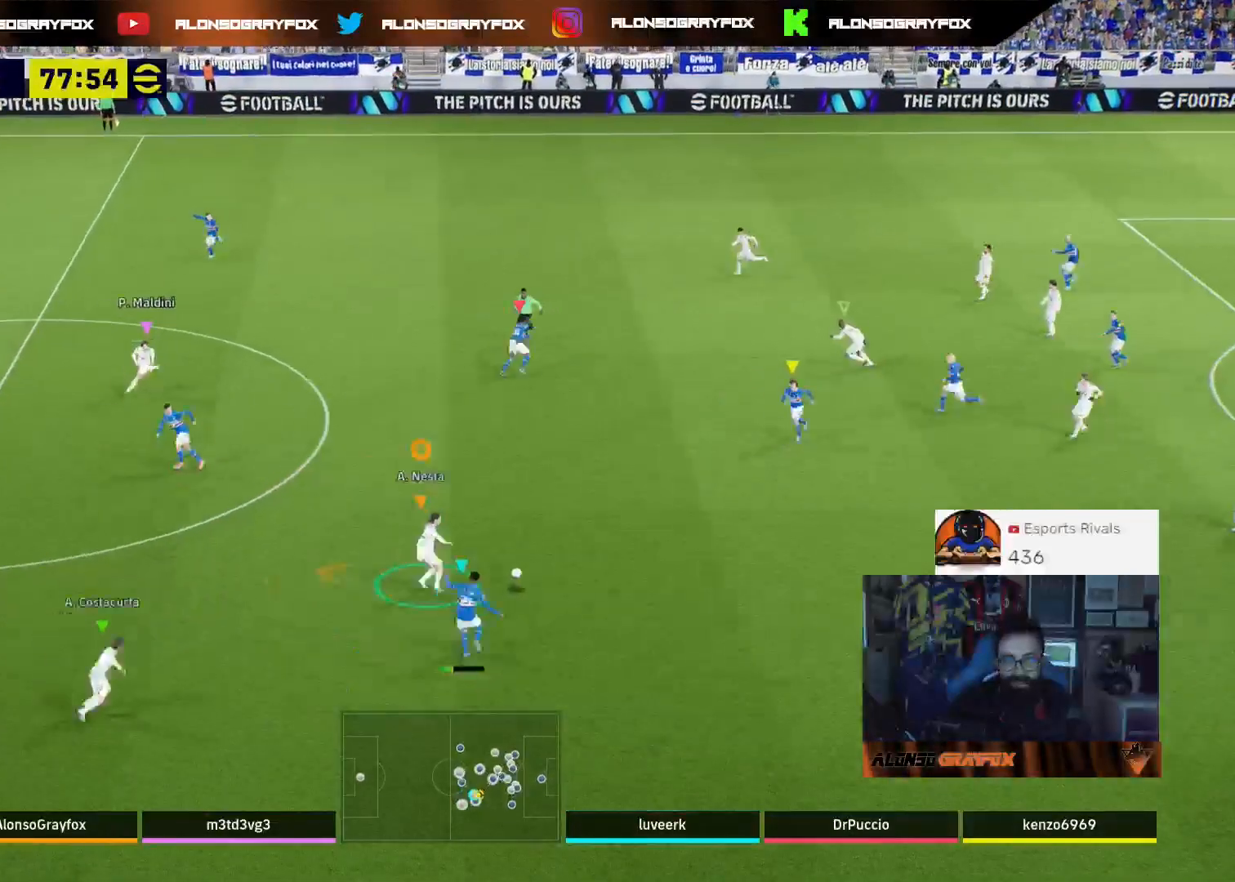
{"buttons": ["R1", "R2", "L3"], "left_stick": "down-right", "right_stick": "center", "events": [[333, "L2", "up"]]}
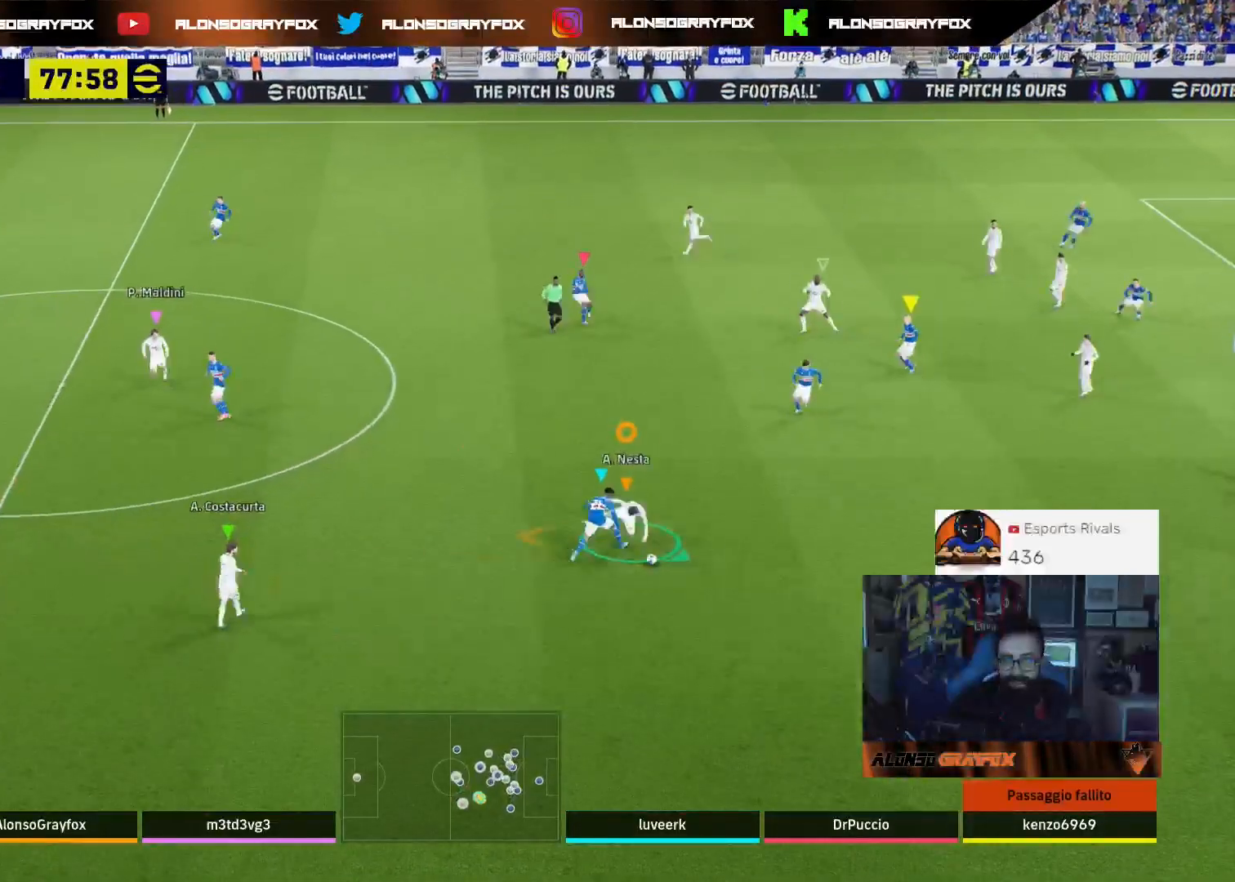
{"buttons": ["R1", "R2"], "left_stick": "down-right", "right_stick": "center", "events": [[333, "L3", "up"]]}
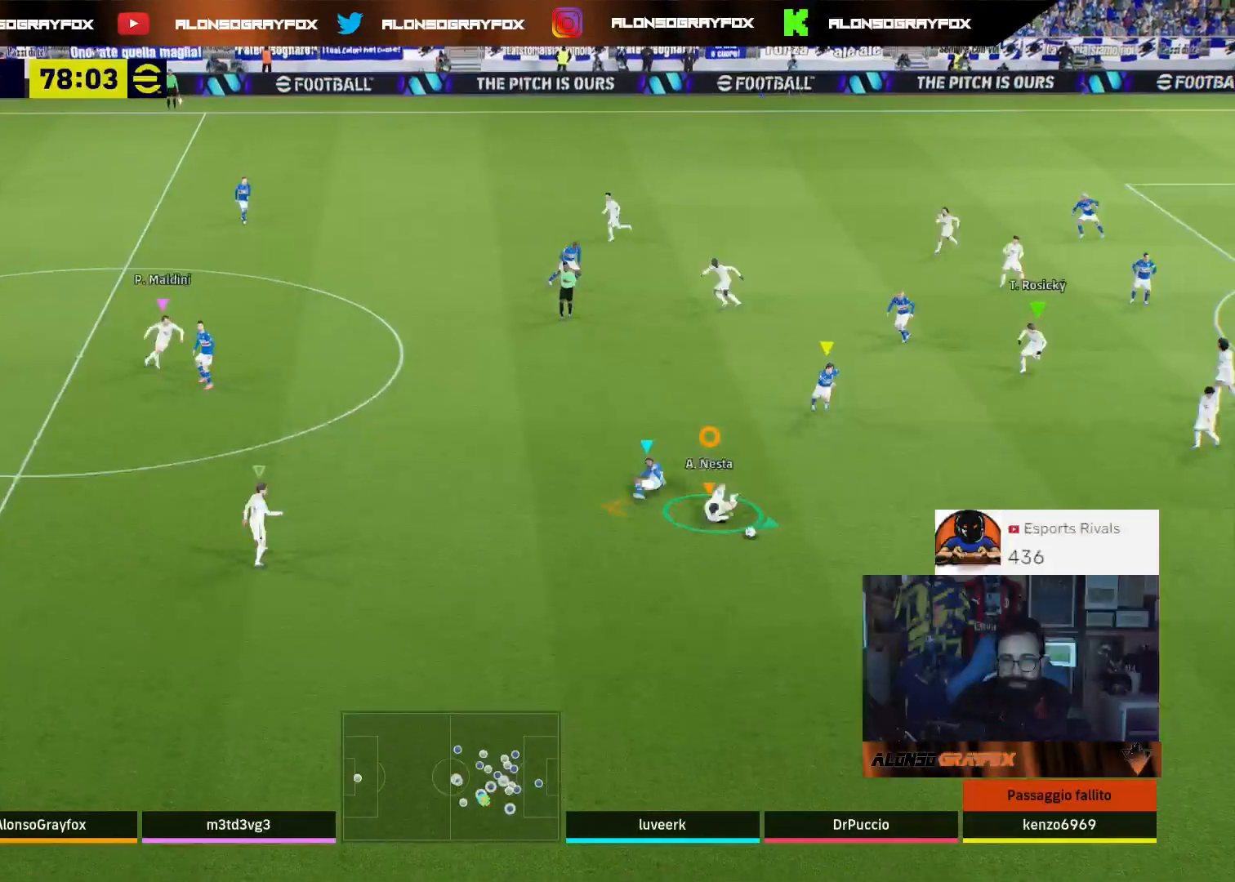
{"buttons": ["R1", "R2"], "left_stick": "down-right", "right_stick": "center", "events": []}
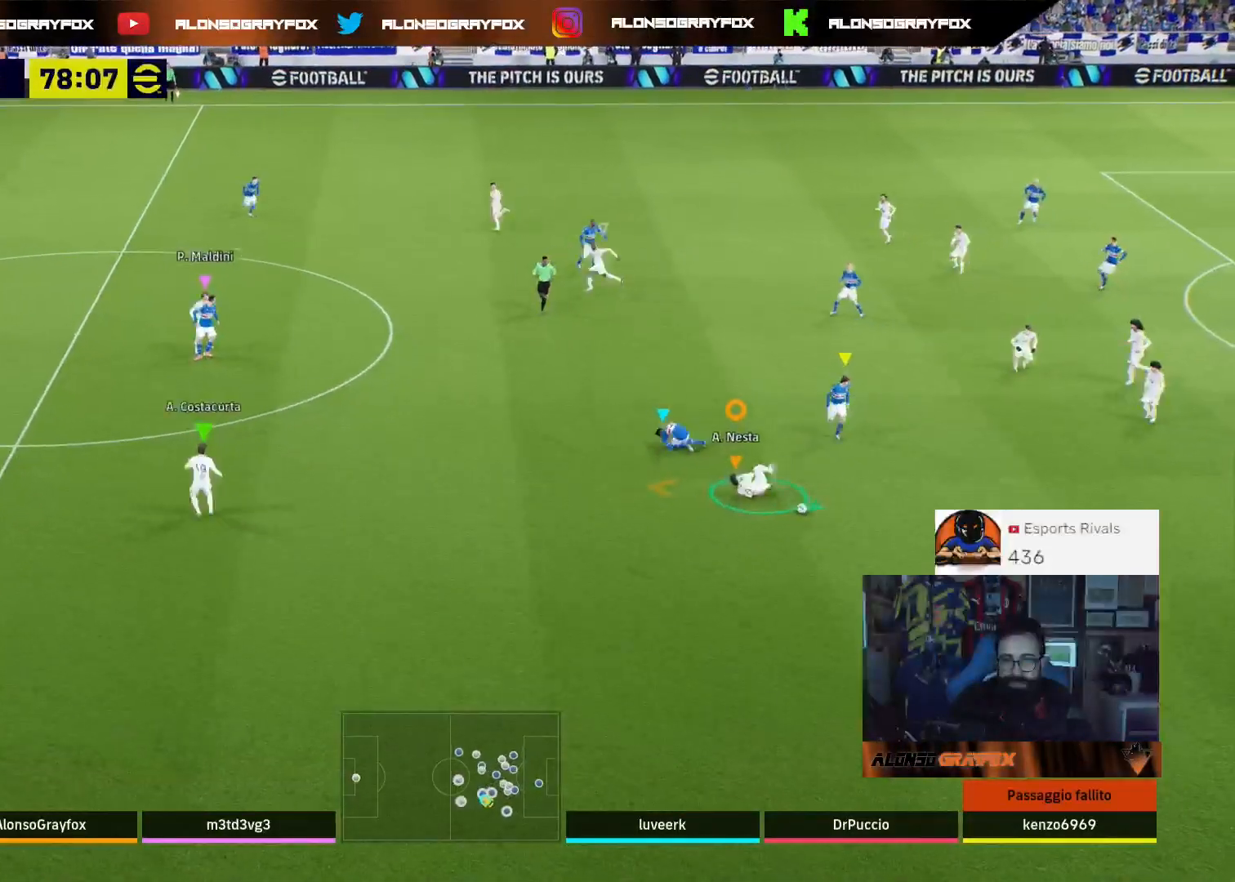
{"buttons": ["R1", "R2"], "left_stick": "down-right", "right_stick": "center", "events": []}
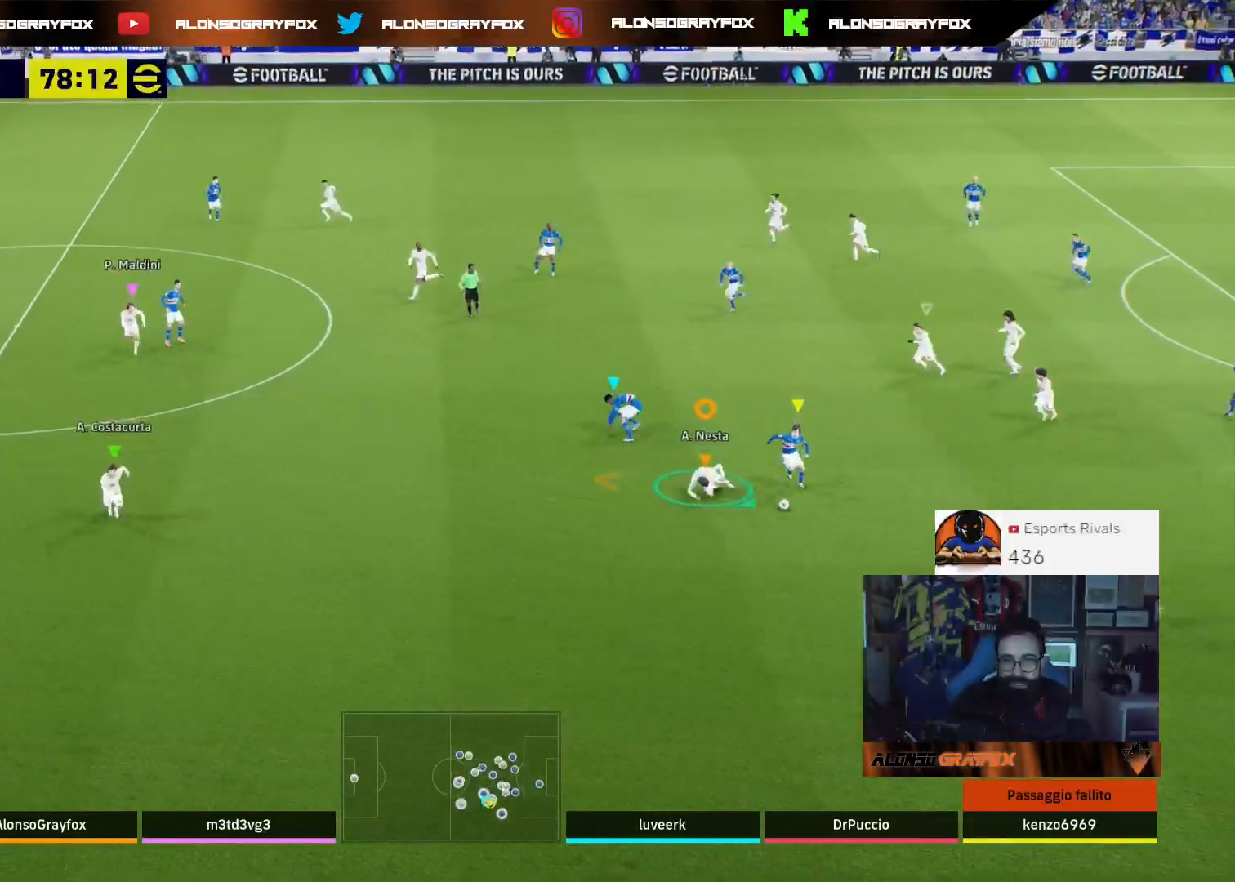
{"buttons": ["R1", "R2"], "left_stick": "down-left", "right_stick": "center", "events": [[100, "left_stick", "down-left"]]}
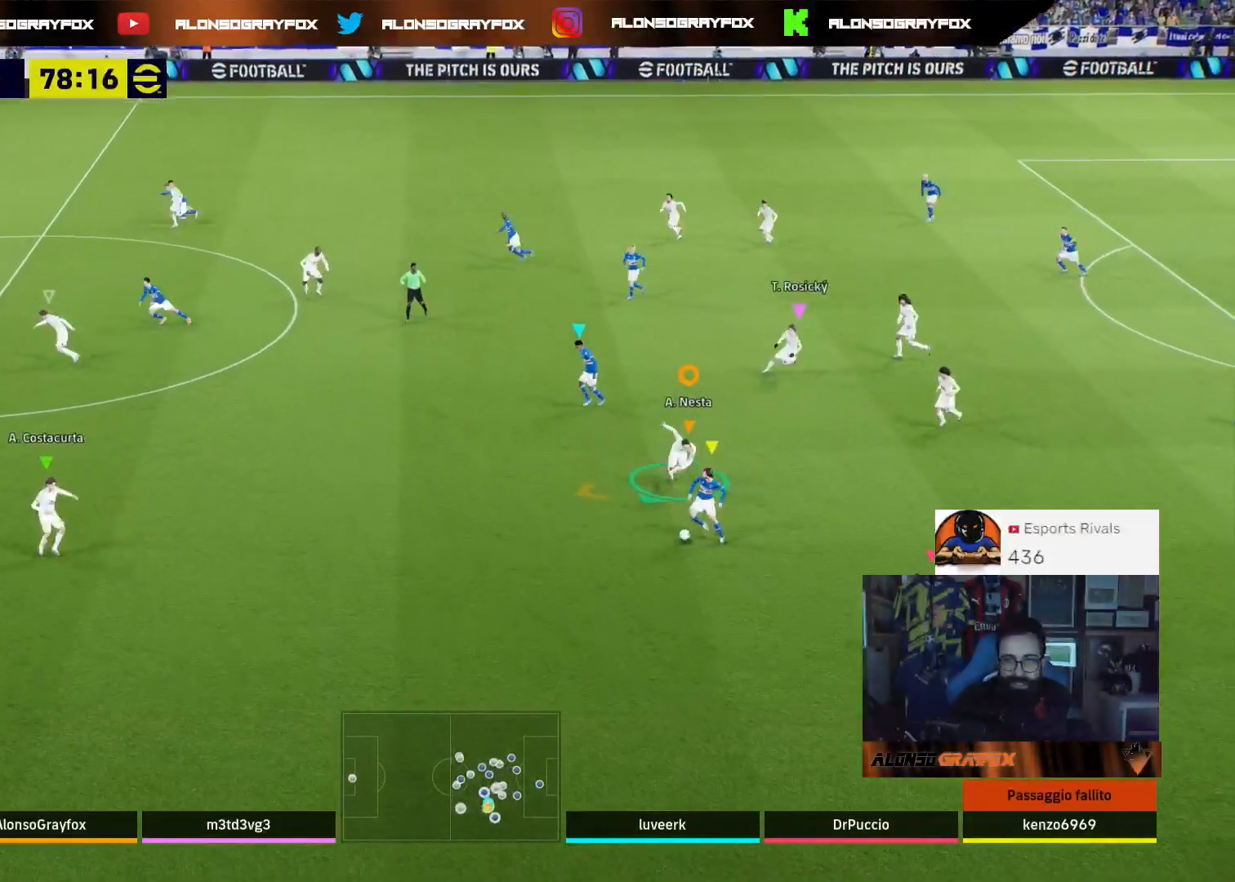
{"buttons": ["R1", "R2"], "left_stick": "down-left", "right_stick": "center", "events": []}
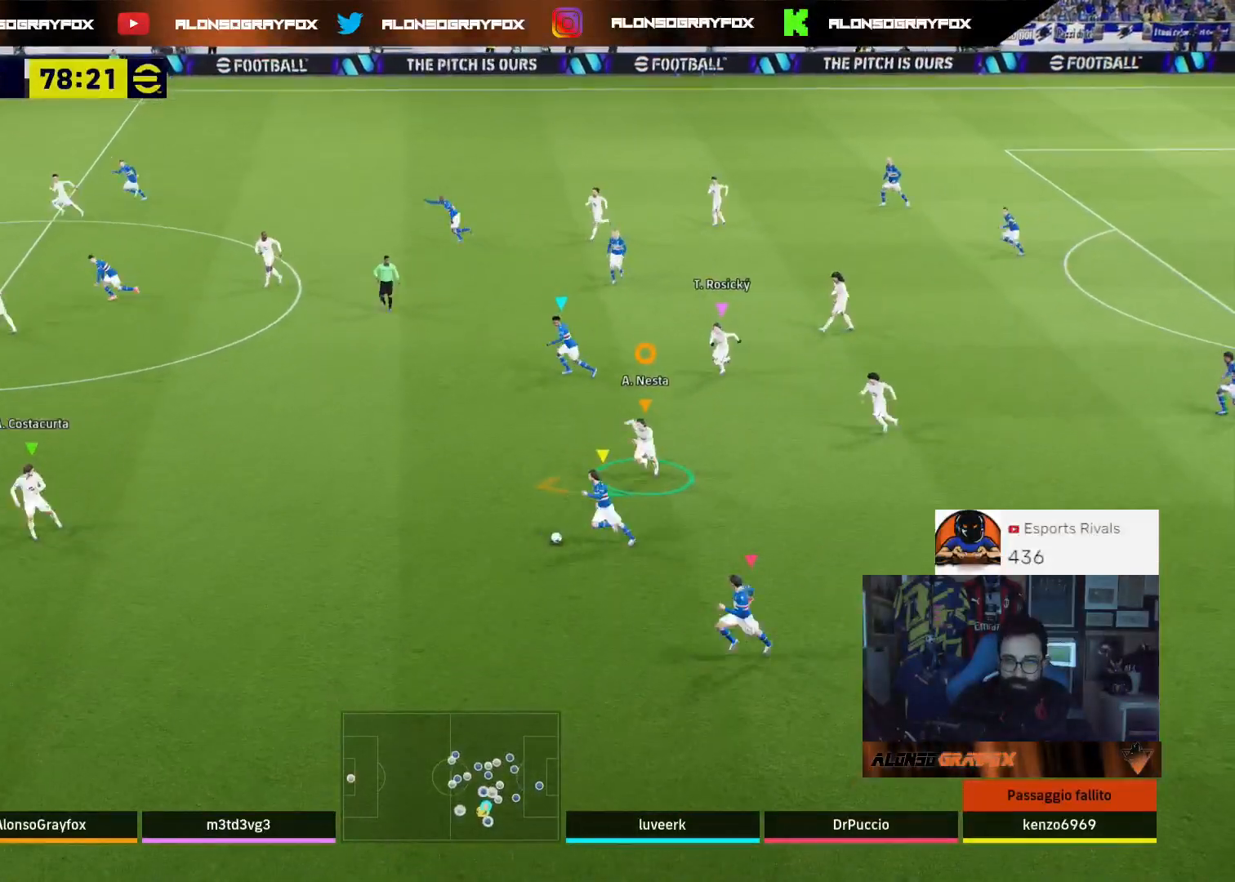
{"buttons": ["R1", "R2"], "left_stick": "left", "right_stick": "center", "events": [[233, "left_stick", "left"]]}
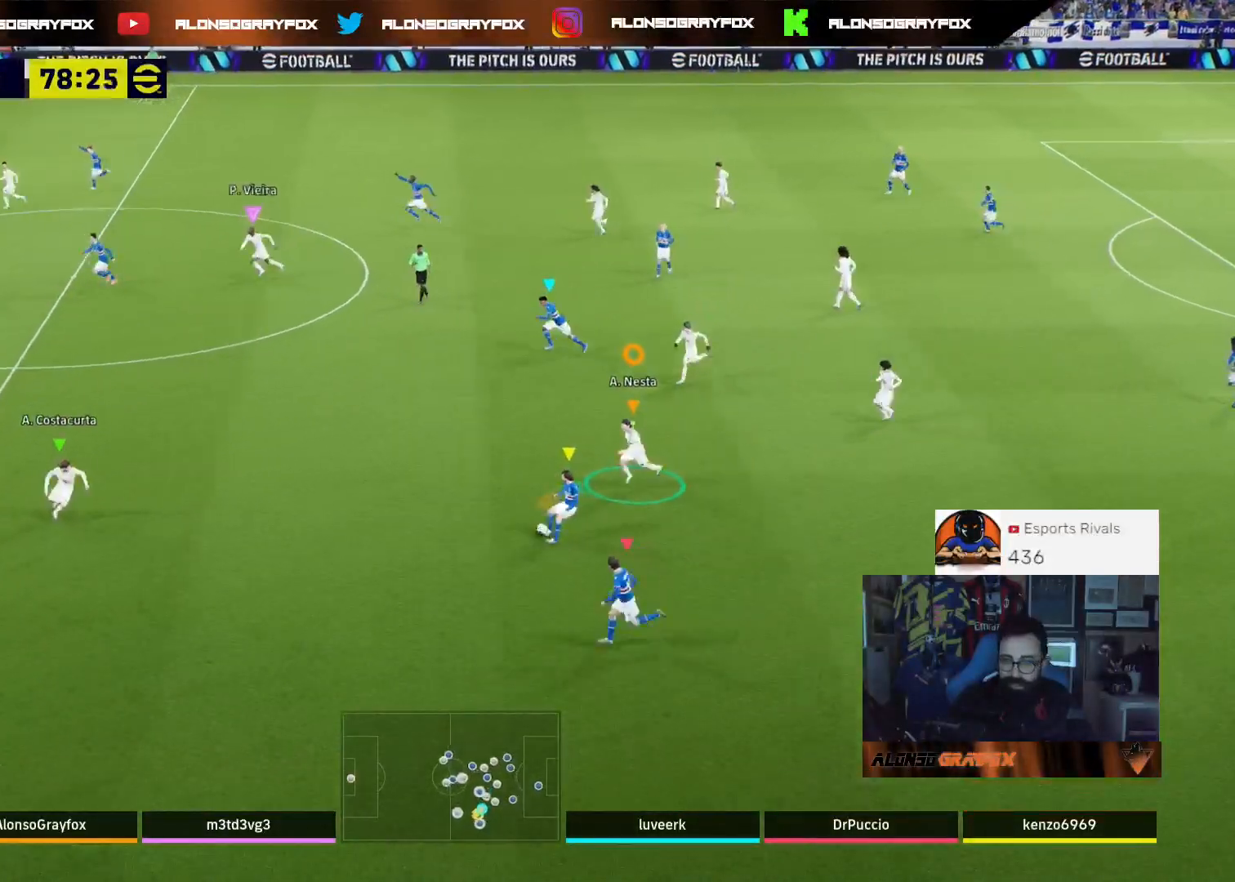
{"buttons": ["L2", "R1", "R2", "L3"], "left_stick": "down-left", "right_stick": "center", "events": [[367, "left_stick", "down-left"], [400, "L2", "down"], [433, "L3", "down"]]}
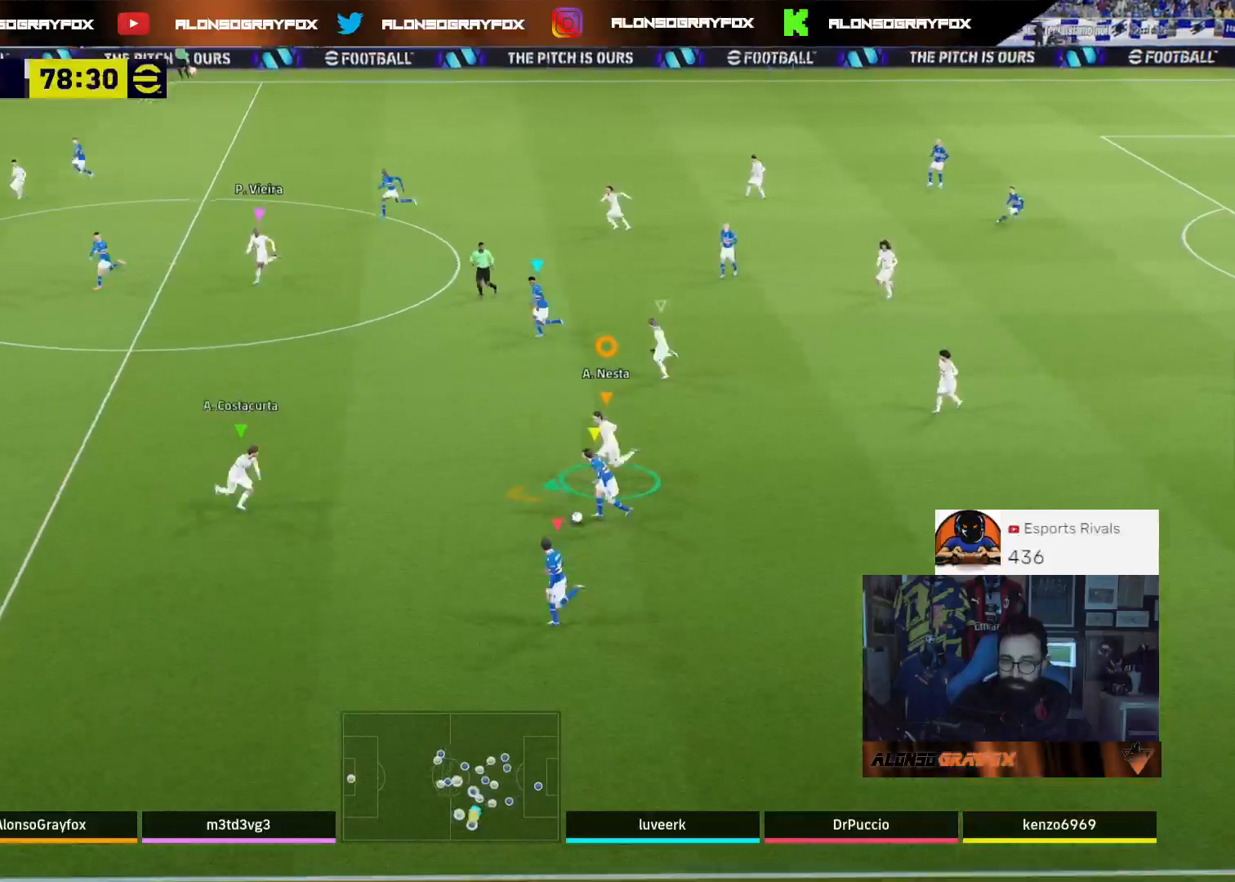
{"buttons": ["L2", "R2", "L3"], "left_stick": "down-left", "right_stick": "center", "events": [[33, "R1", "up"], [33, "R2", "up"], [167, "R2", "down"]]}
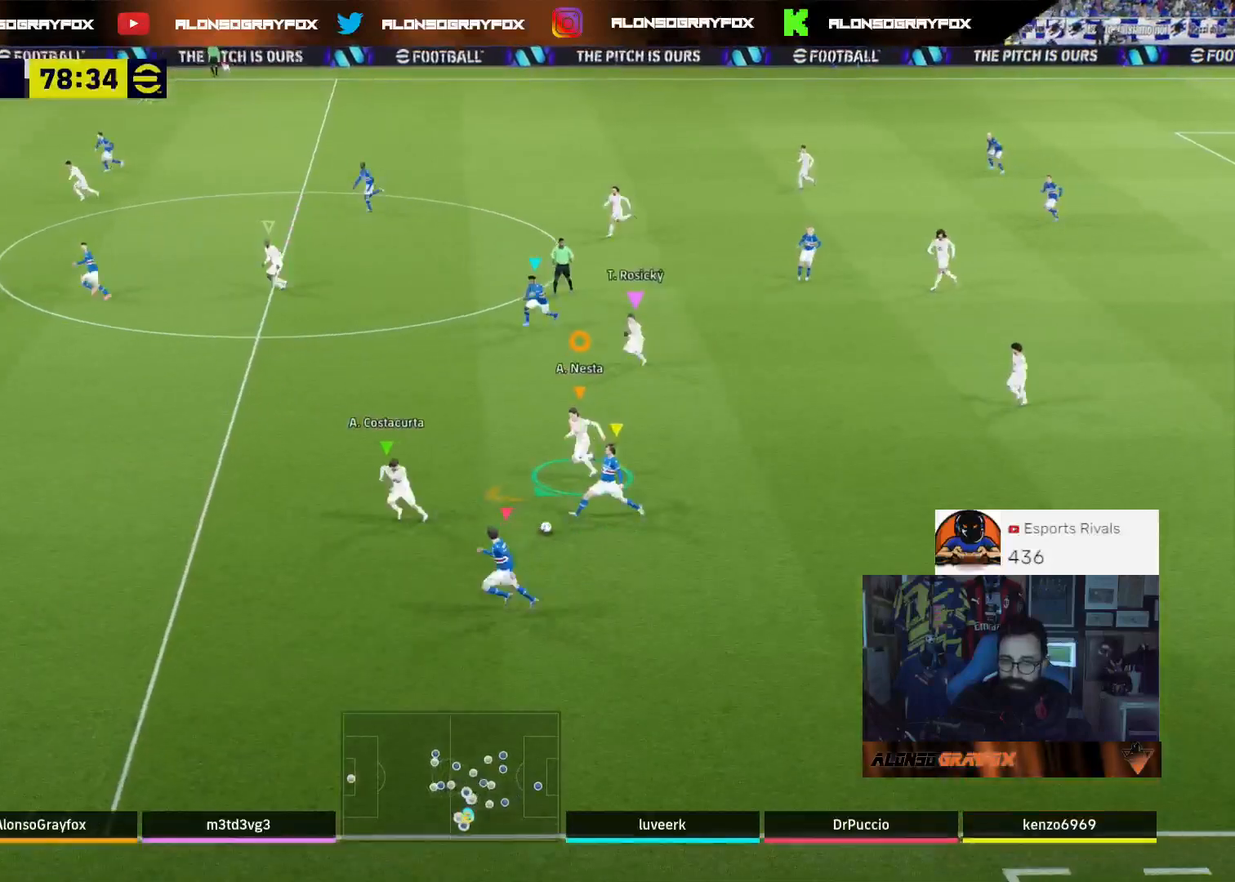
{"buttons": ["L2", "R1", "R2", "L3"], "left_stick": "left", "right_stick": "center", "events": [[333, "R1", "down"], [433, "left_stick", "left"]]}
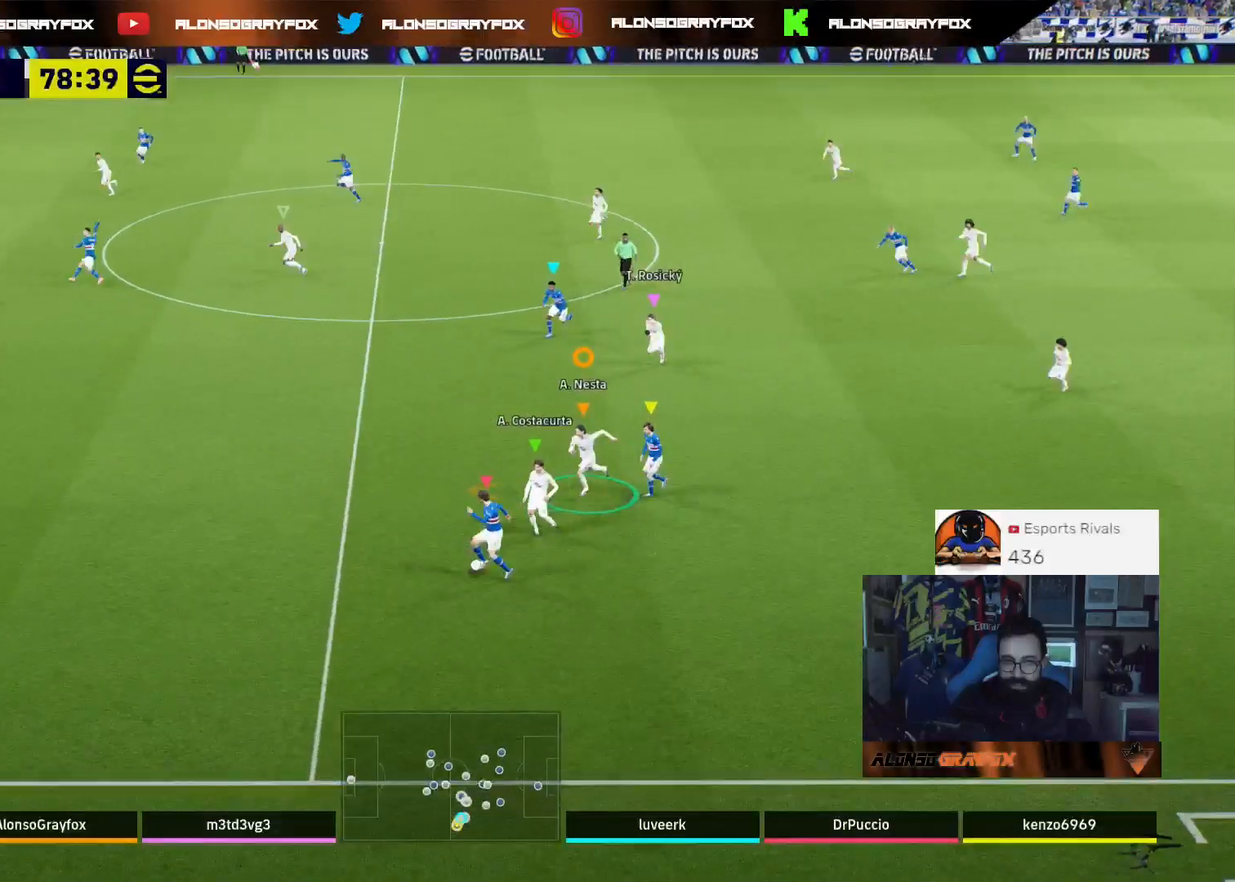
{"buttons": ["R1", "R2", "L3"], "left_stick": "left", "right_stick": "center", "events": [[67, "L2", "up"]]}
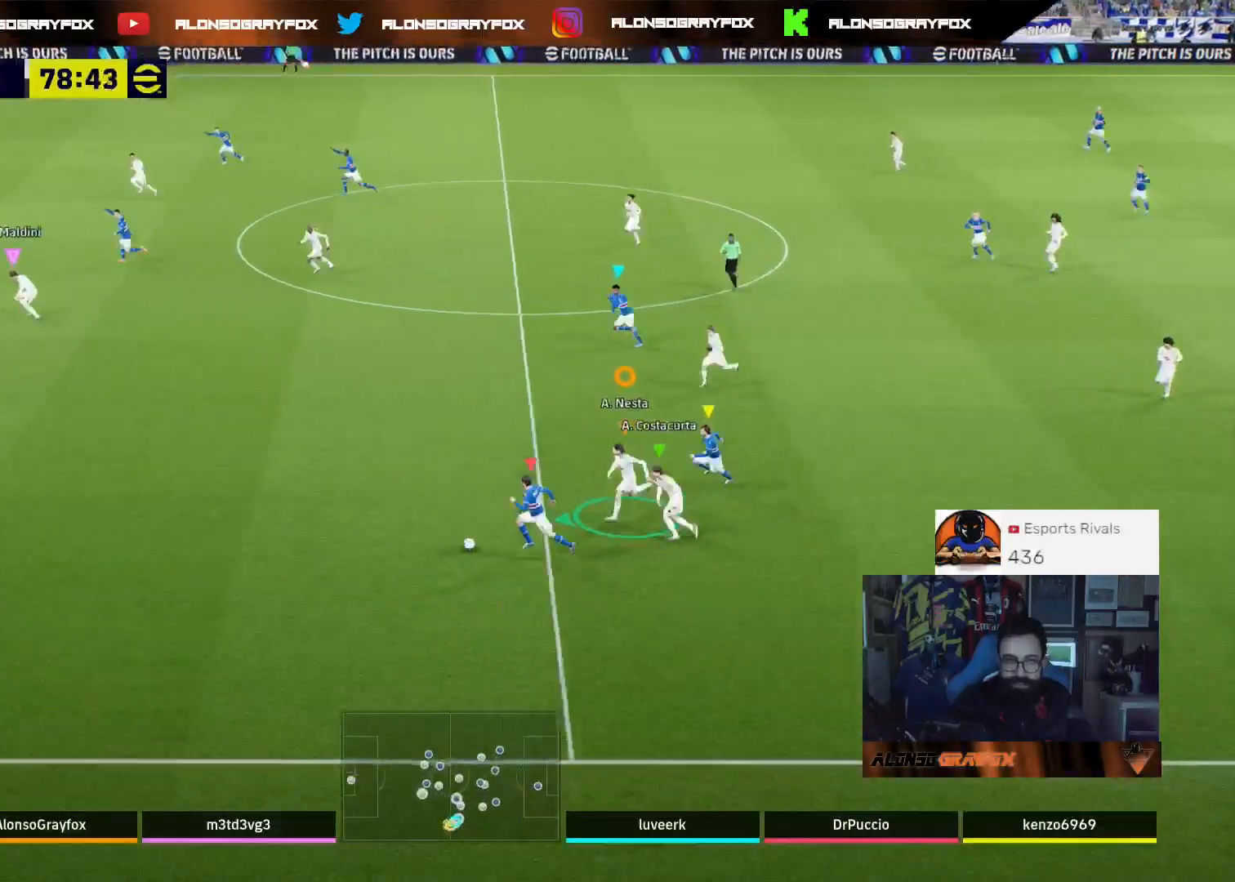
{"buttons": ["R1", "R2", "L3"], "left_stick": "left", "right_stick": "center", "events": []}
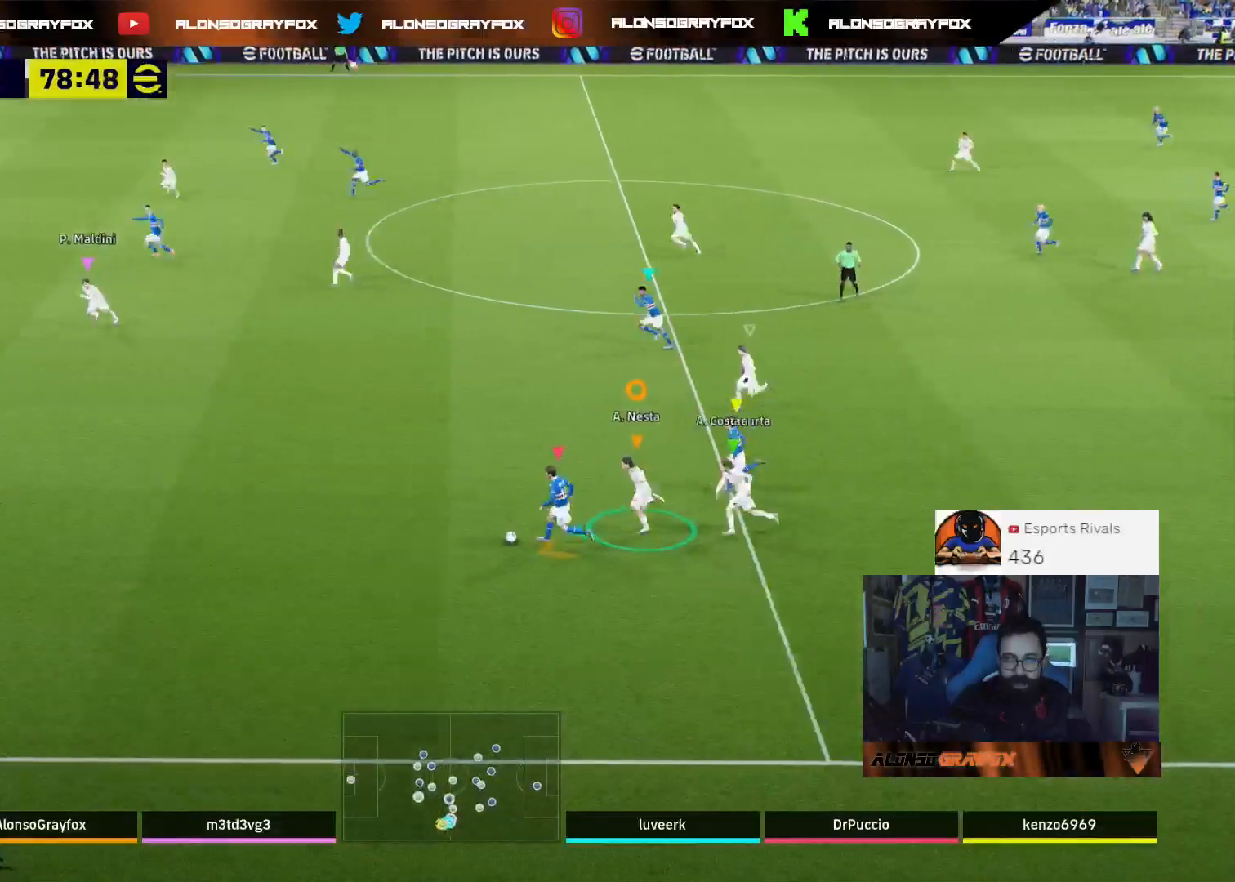
{"buttons": ["R1", "R2"], "left_stick": "left", "right_stick": "center", "events": [[233, "L3", "up"]]}
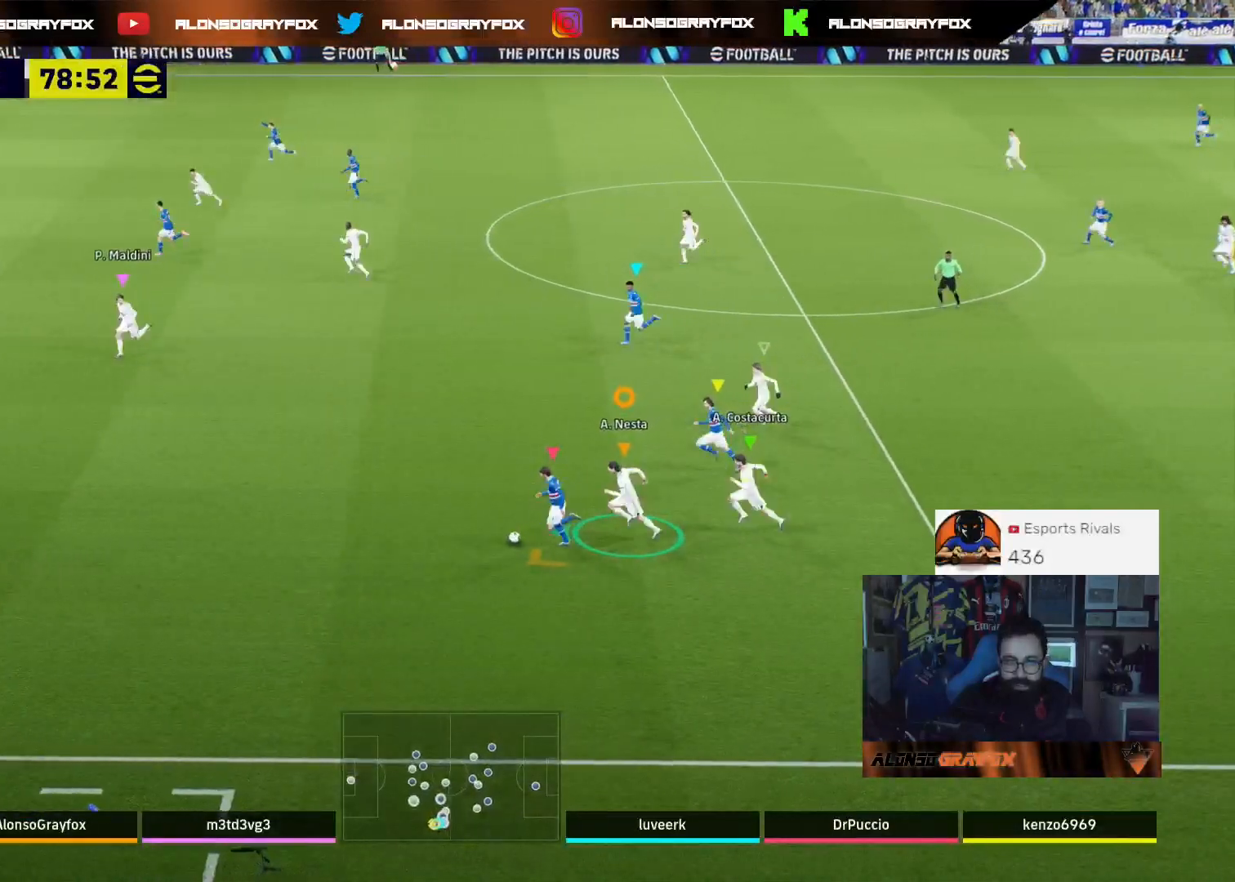
{"buttons": ["R1", "R2"], "left_stick": "left", "right_stick": "center", "events": []}
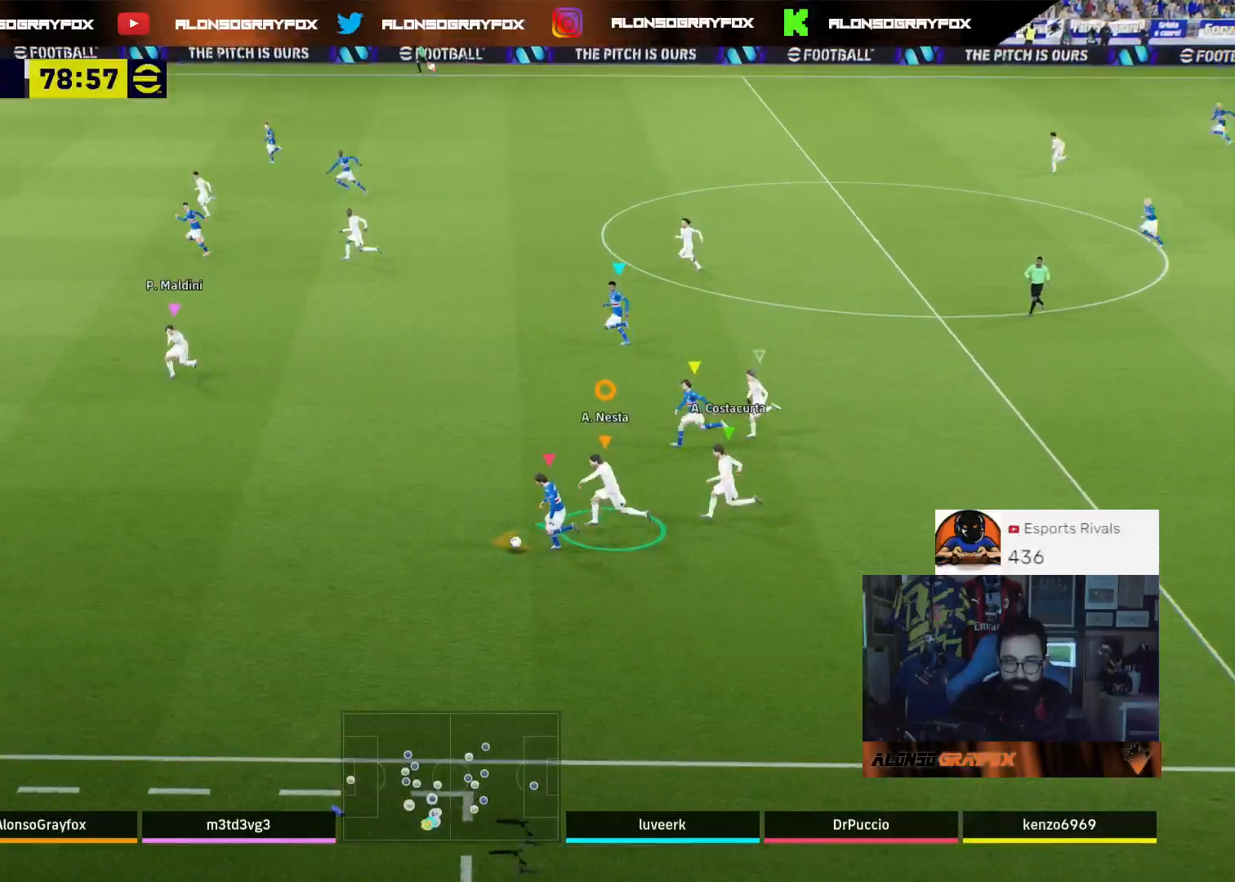
{"buttons": ["R1", "R2"], "left_stick": "left", "right_stick": "center", "events": []}
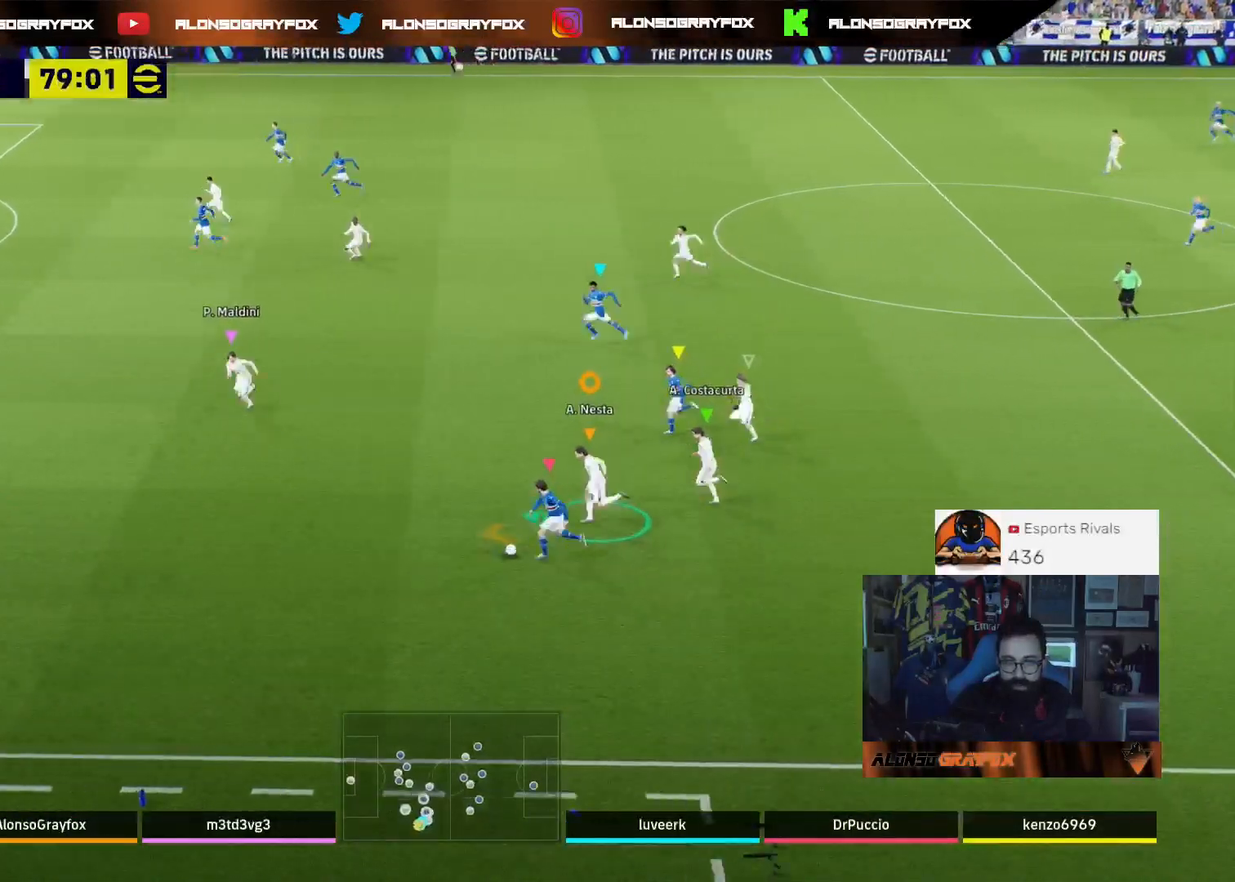
{"buttons": ["R1", "R2"], "left_stick": "left", "right_stick": "center", "events": []}
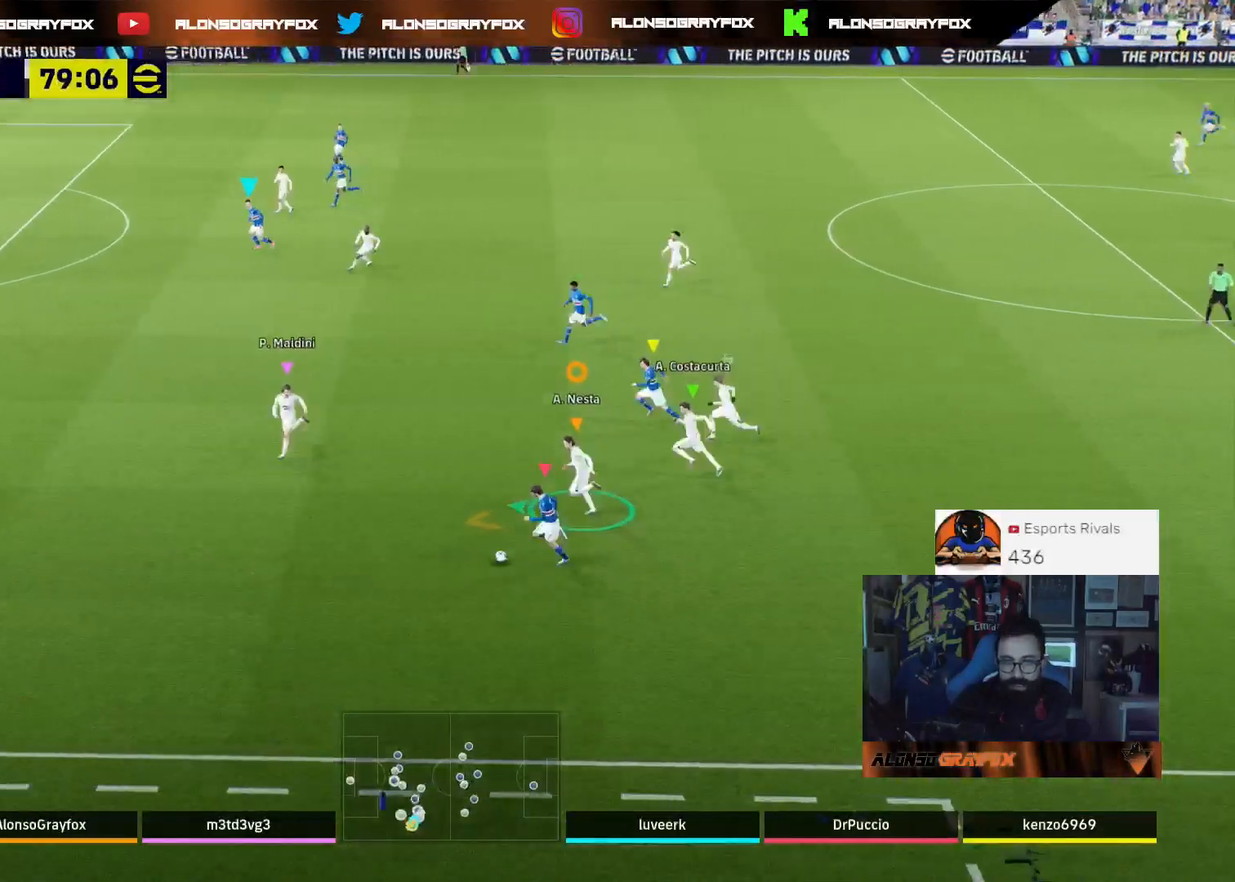
{"buttons": ["R1", "R2"], "left_stick": "left", "right_stick": "center", "events": []}
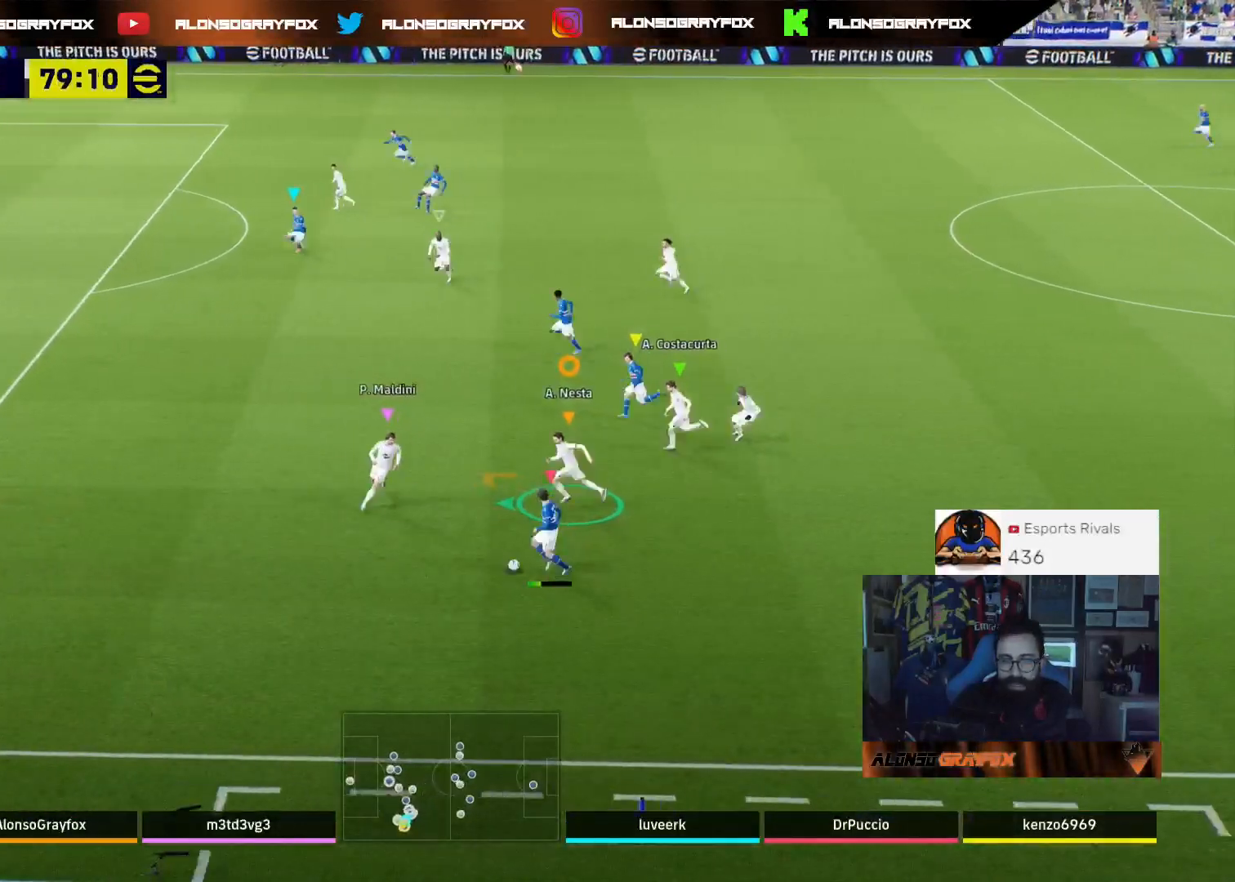
{"buttons": ["R1", "R2"], "left_stick": "left", "right_stick": "center", "events": []}
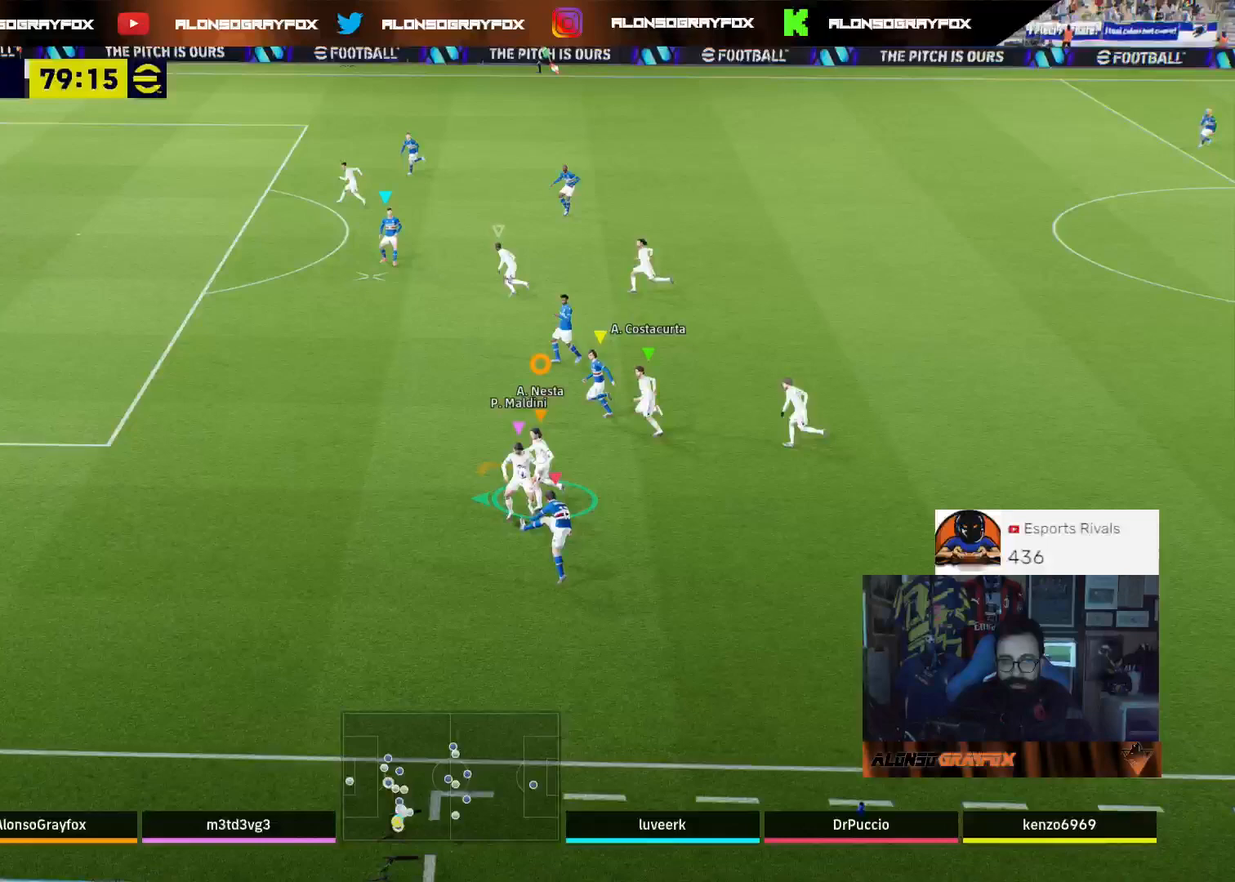
{"buttons": ["R1", "R2"], "left_stick": "left", "right_stick": "center", "events": []}
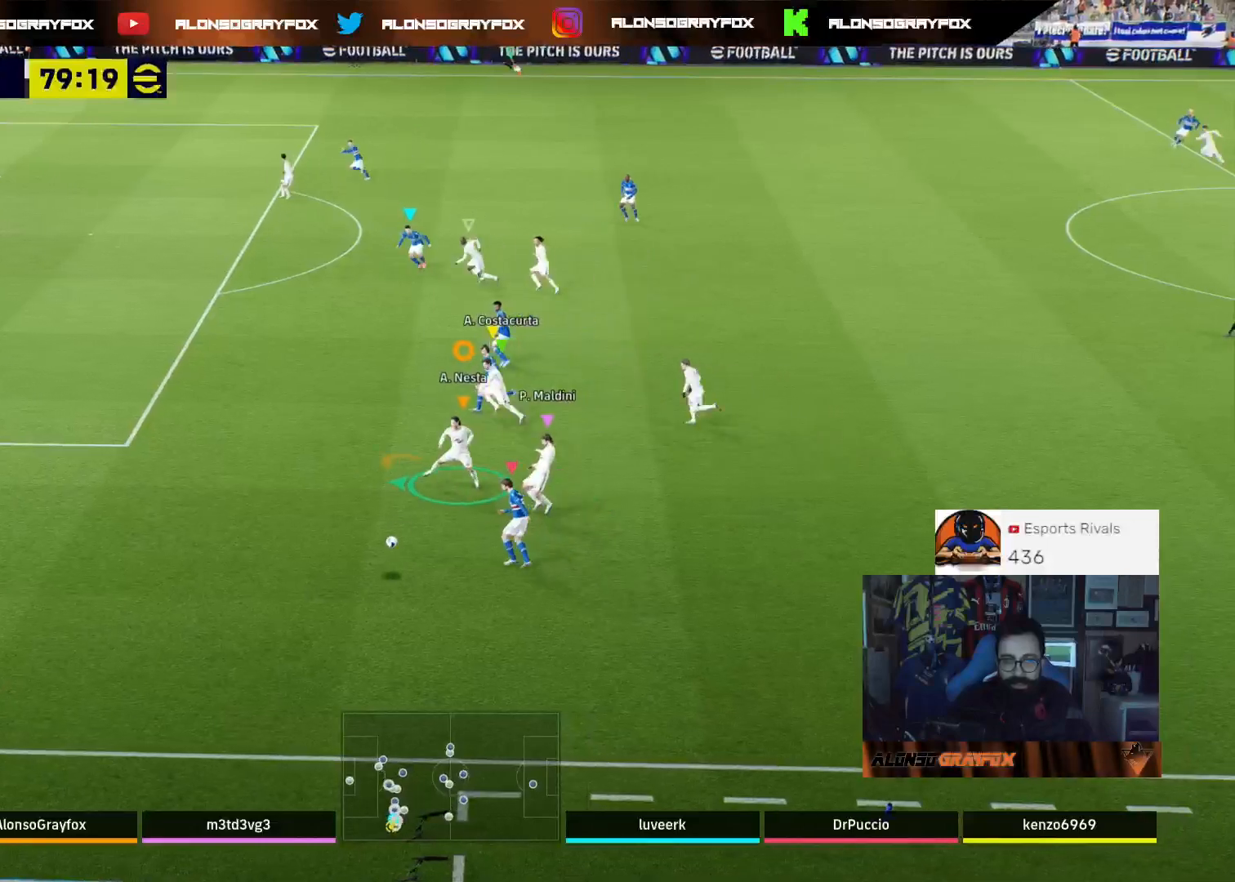
{"buttons": ["R1", "R2", "L3"], "left_stick": "down-left", "right_stick": "center", "events": [[267, "left_stick", "down-left"], [467, "L3", "down"]]}
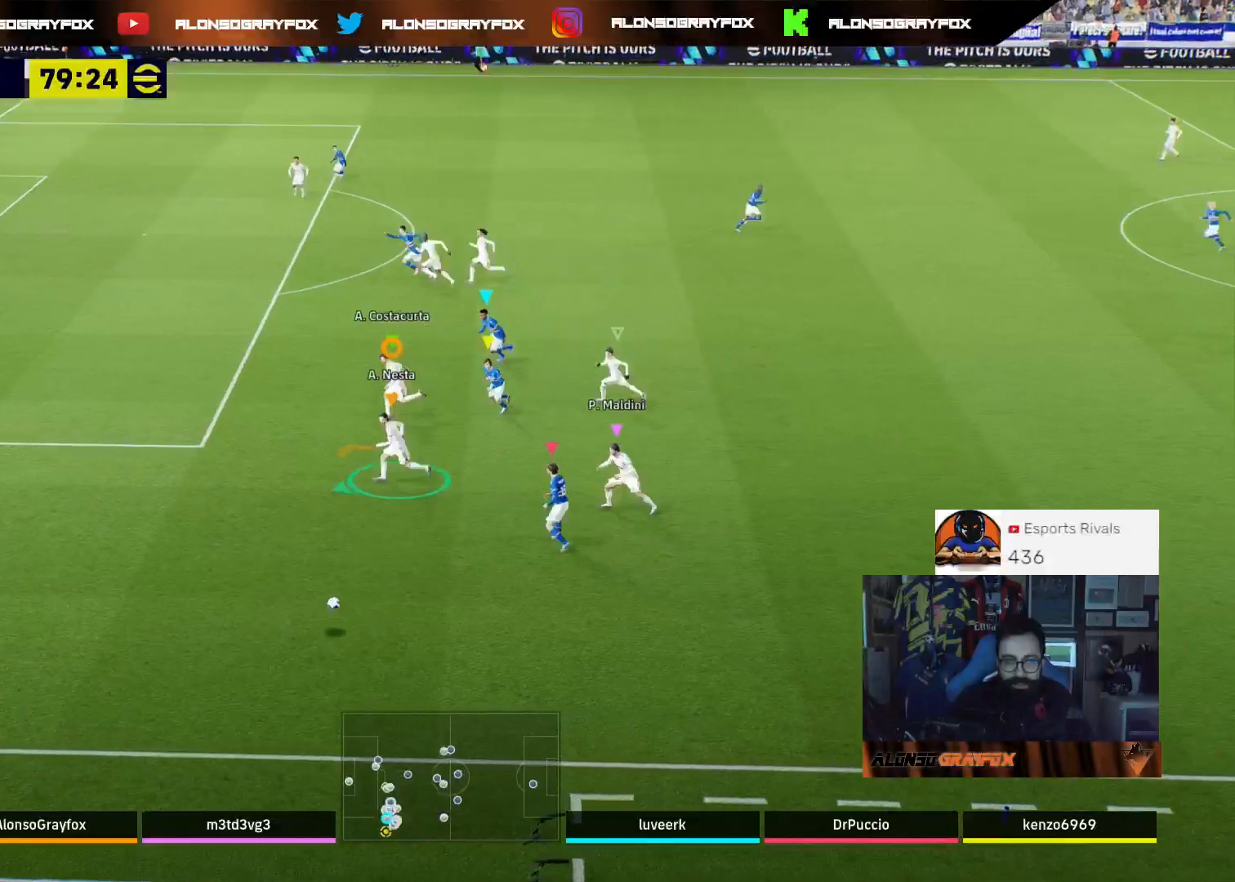
{"buttons": ["R2"], "left_stick": "down-left", "right_stick": "center", "events": [[467, "L3", "up"], [467, "R1", "up"]]}
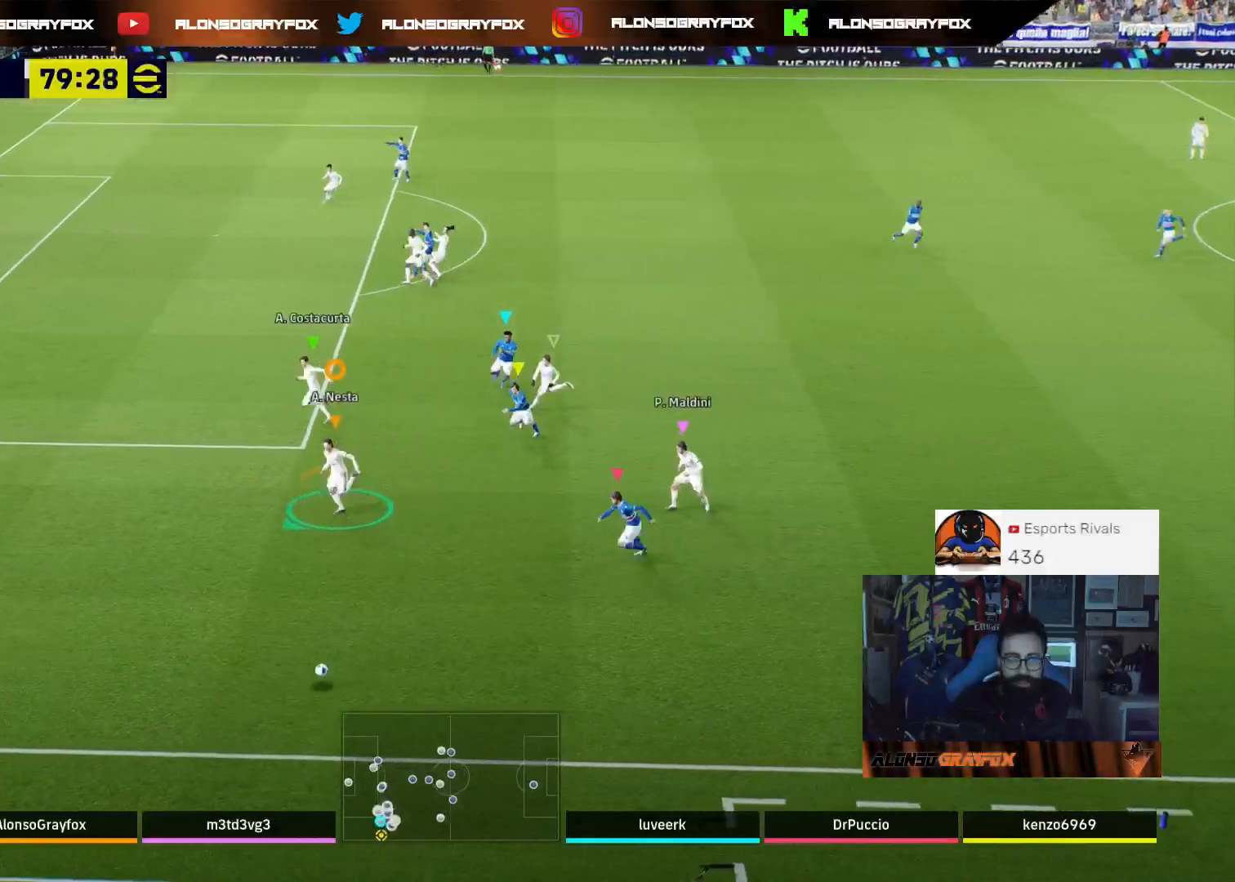
{"buttons": [], "left_stick": "center", "right_stick": "center", "events": [[67, "R2", "up"], [133, "left_stick", "down"], [400, "left_stick", "right"], [467, "left_stick", "center"]]}
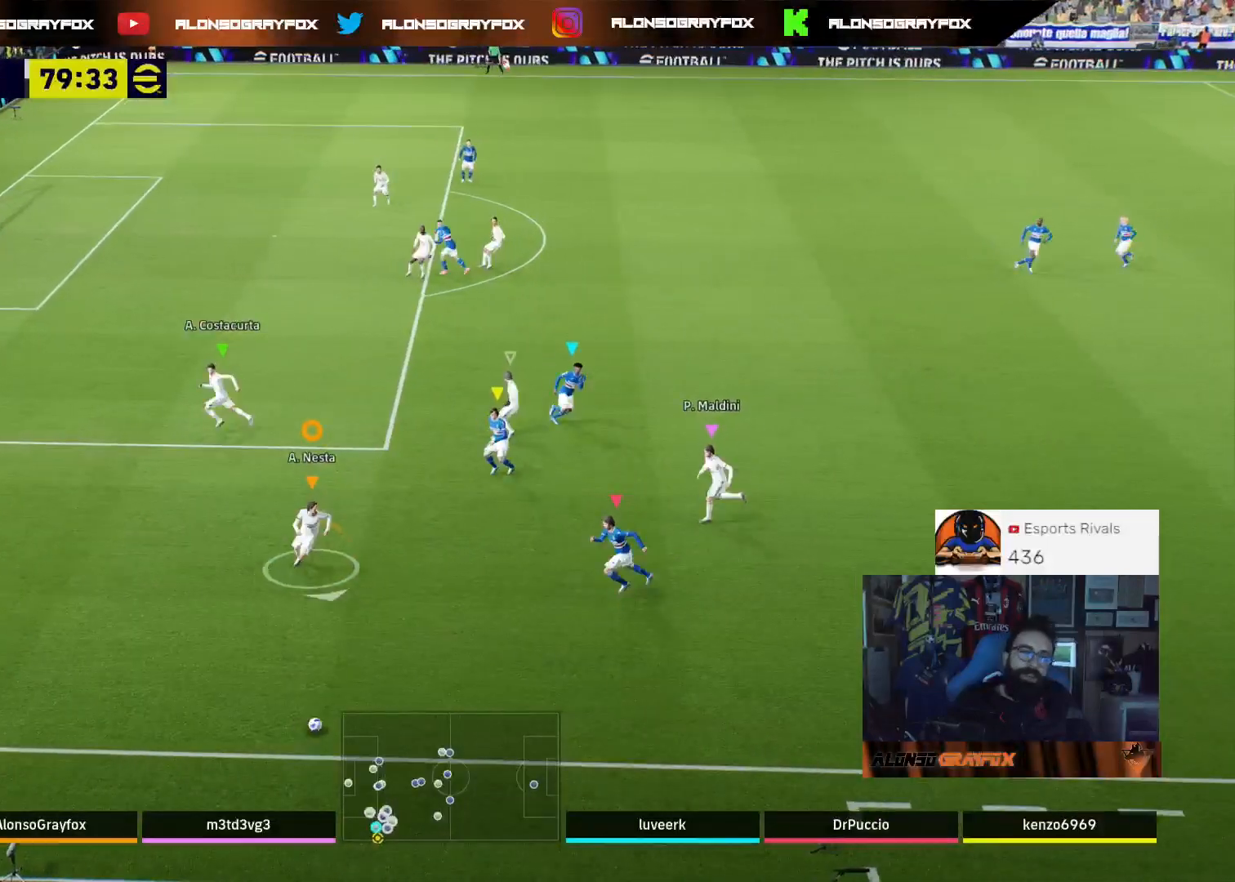
{"buttons": [], "left_stick": "center", "right_stick": "center", "events": []}
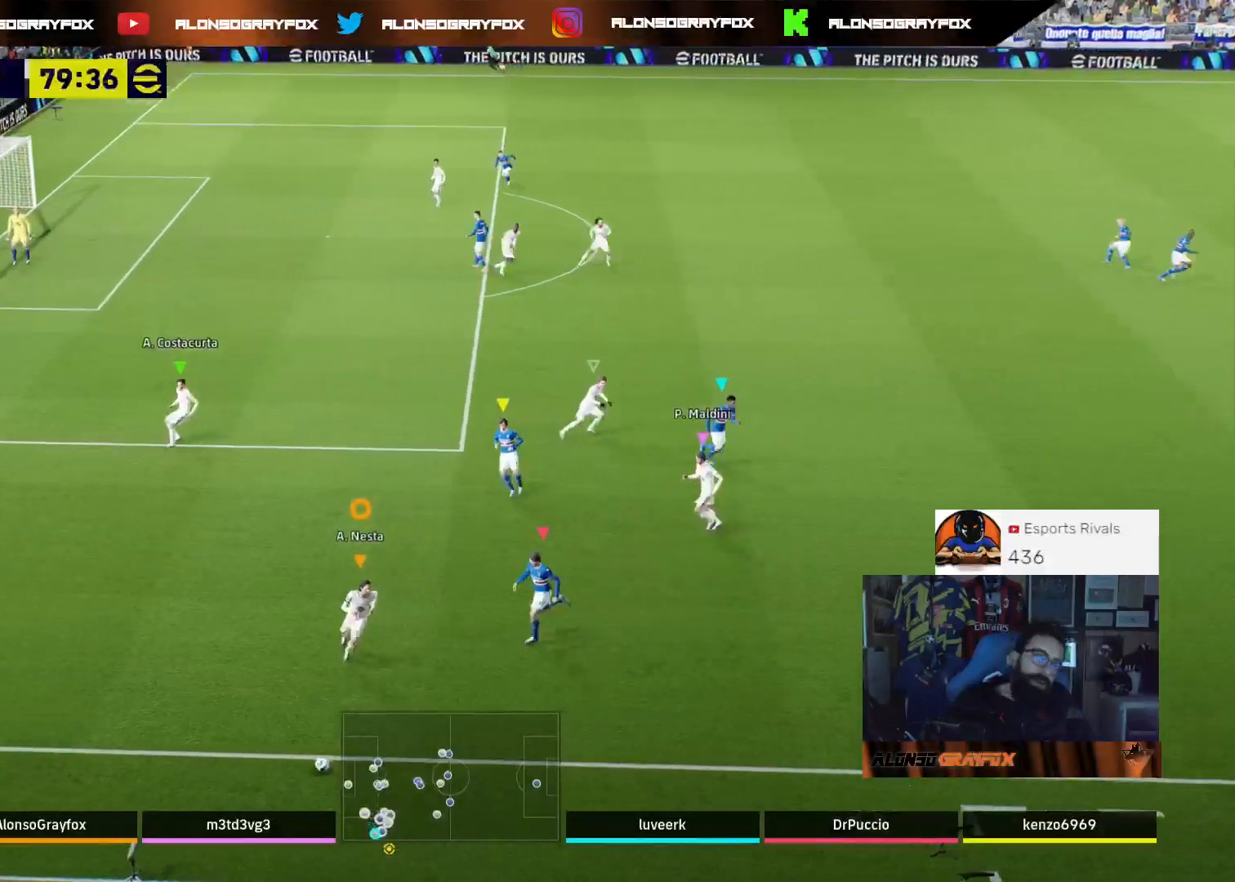
{"buttons": [], "left_stick": "center", "right_stick": "center", "events": []}
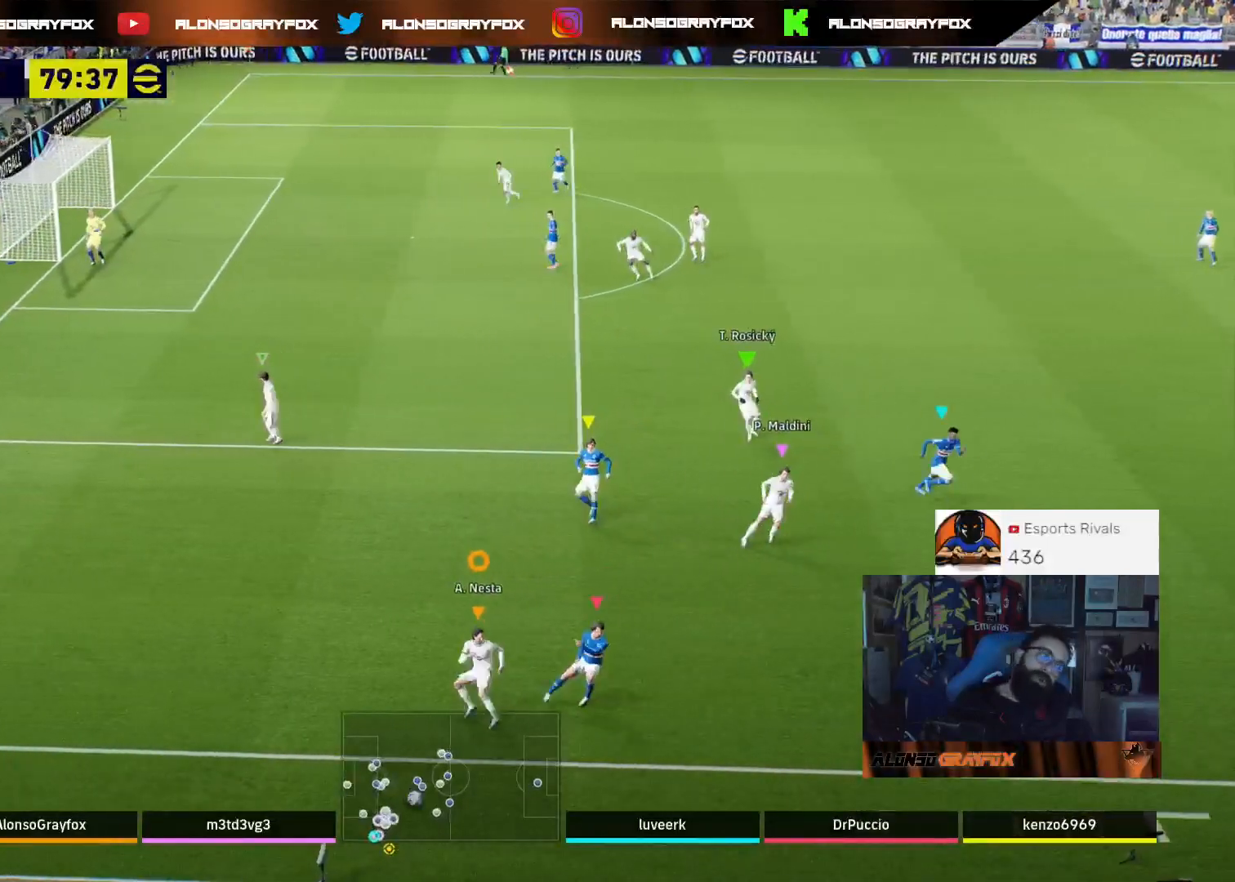
{"buttons": [], "left_stick": "center", "right_stick": "center", "events": []}
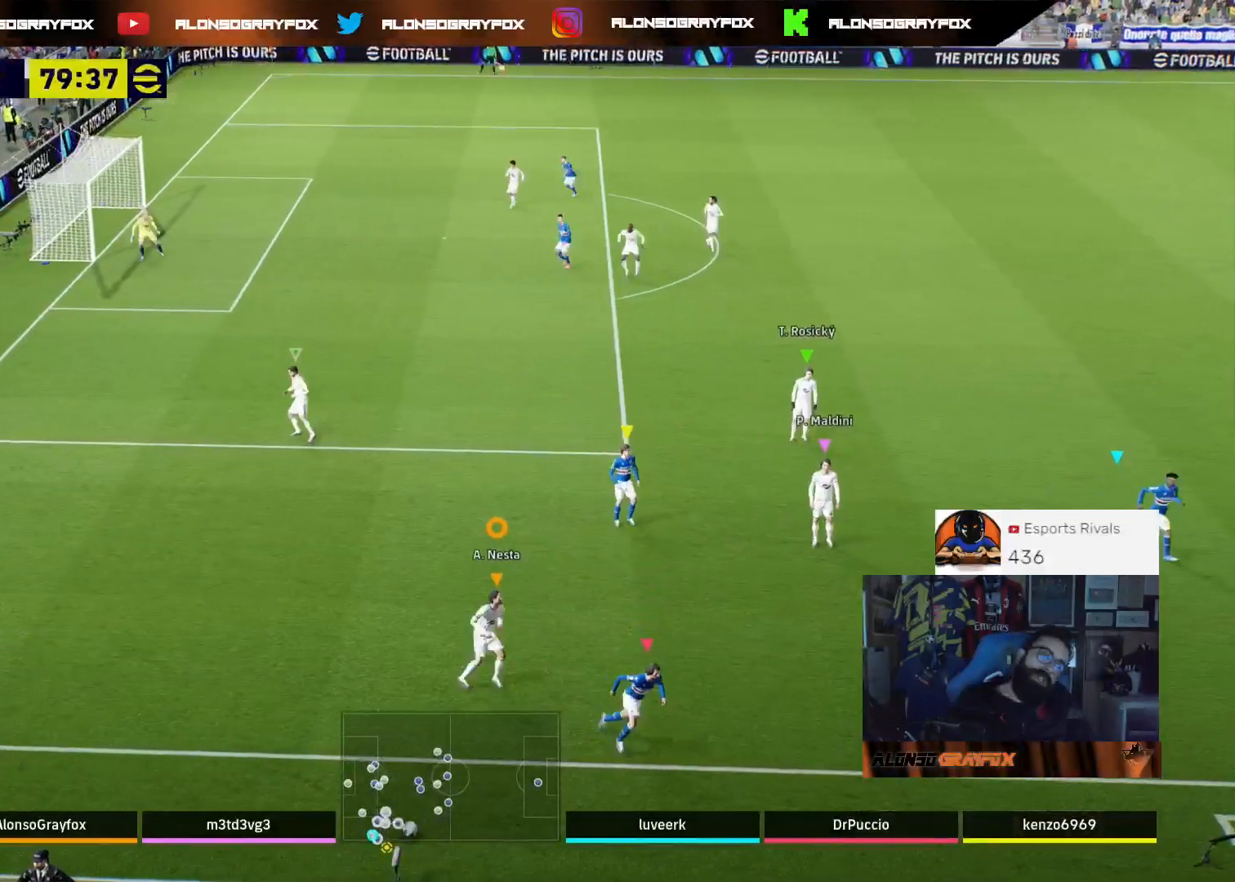
{"buttons": [], "left_stick": "center", "right_stick": "center", "events": [[367, "CROSS", "down"], [467, "CROSS", "up"]]}
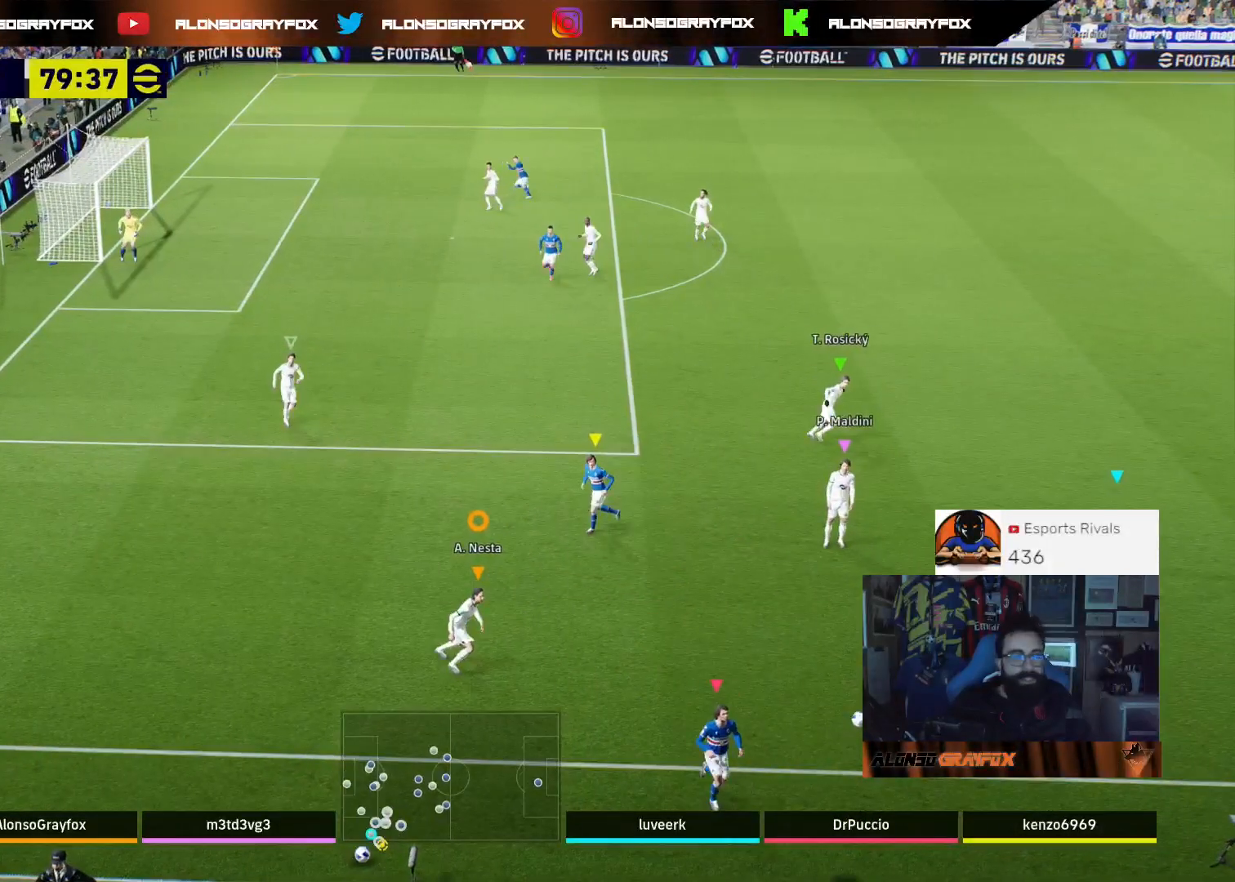
{"buttons": [], "left_stick": "center", "right_stick": "center", "events": [[133, "CROSS", "down"], [167, "CROSS", "up"]]}
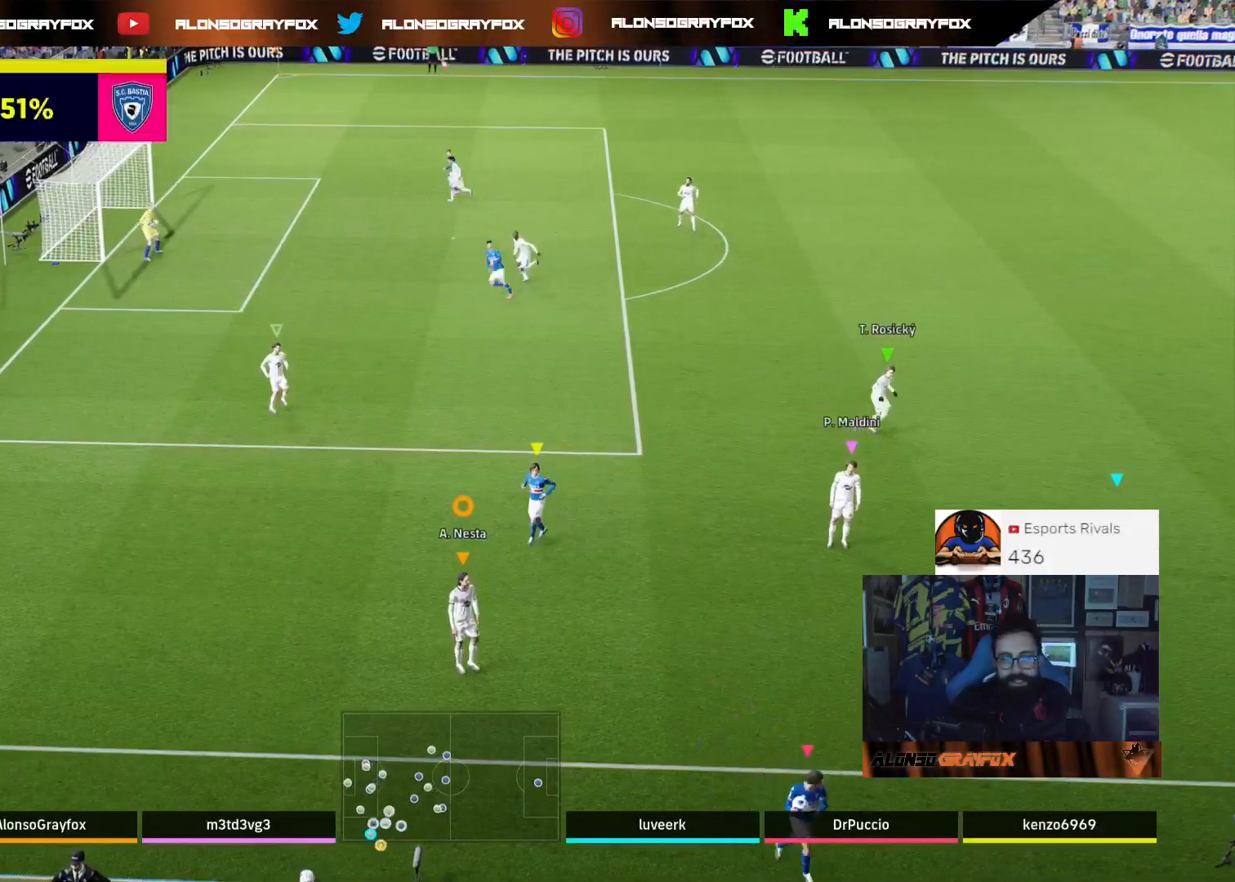
{"buttons": [], "left_stick": "up", "right_stick": "center", "events": [[400, "left_stick", "up"]]}
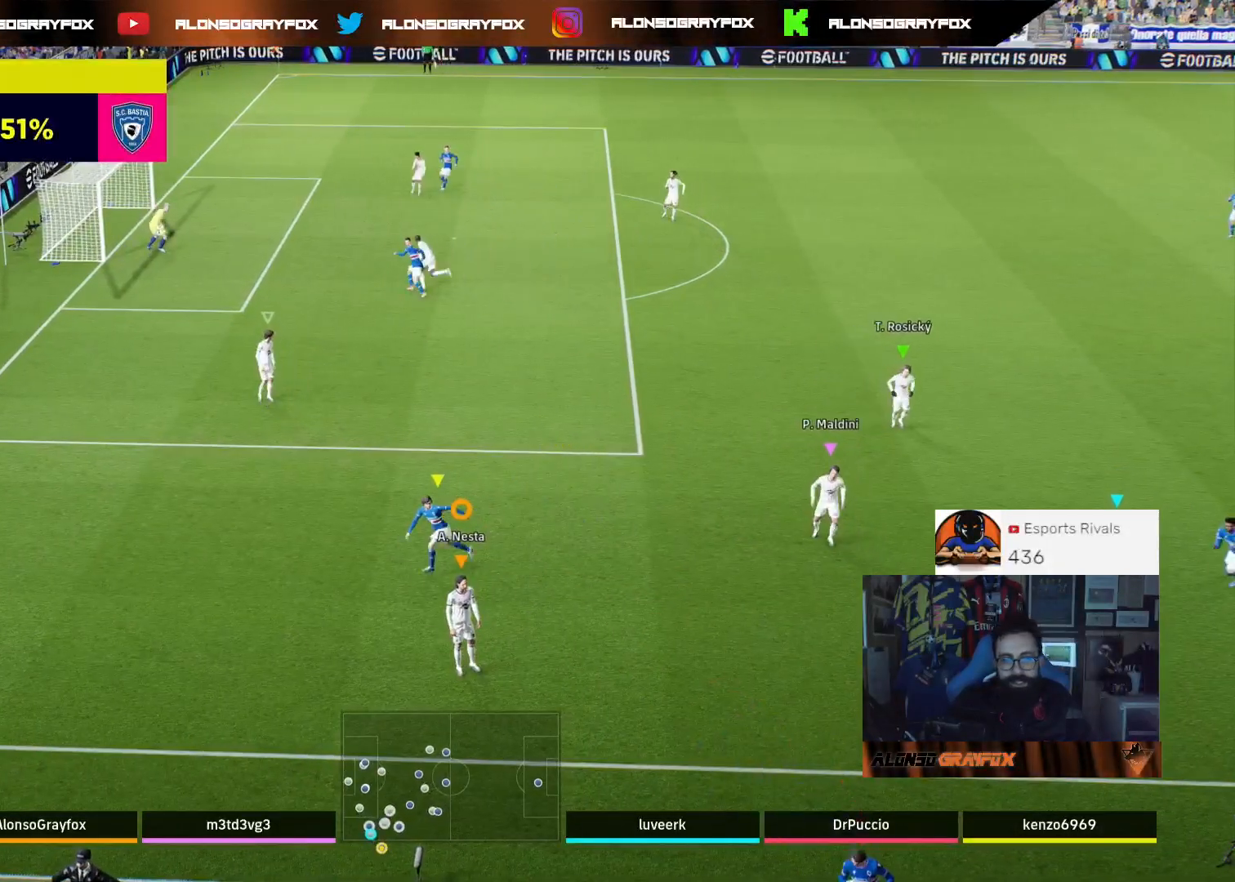
{"buttons": [], "left_stick": "up-left", "right_stick": "center", "events": [[200, "left_stick", "center"], [367, "left_stick", "up-left"]]}
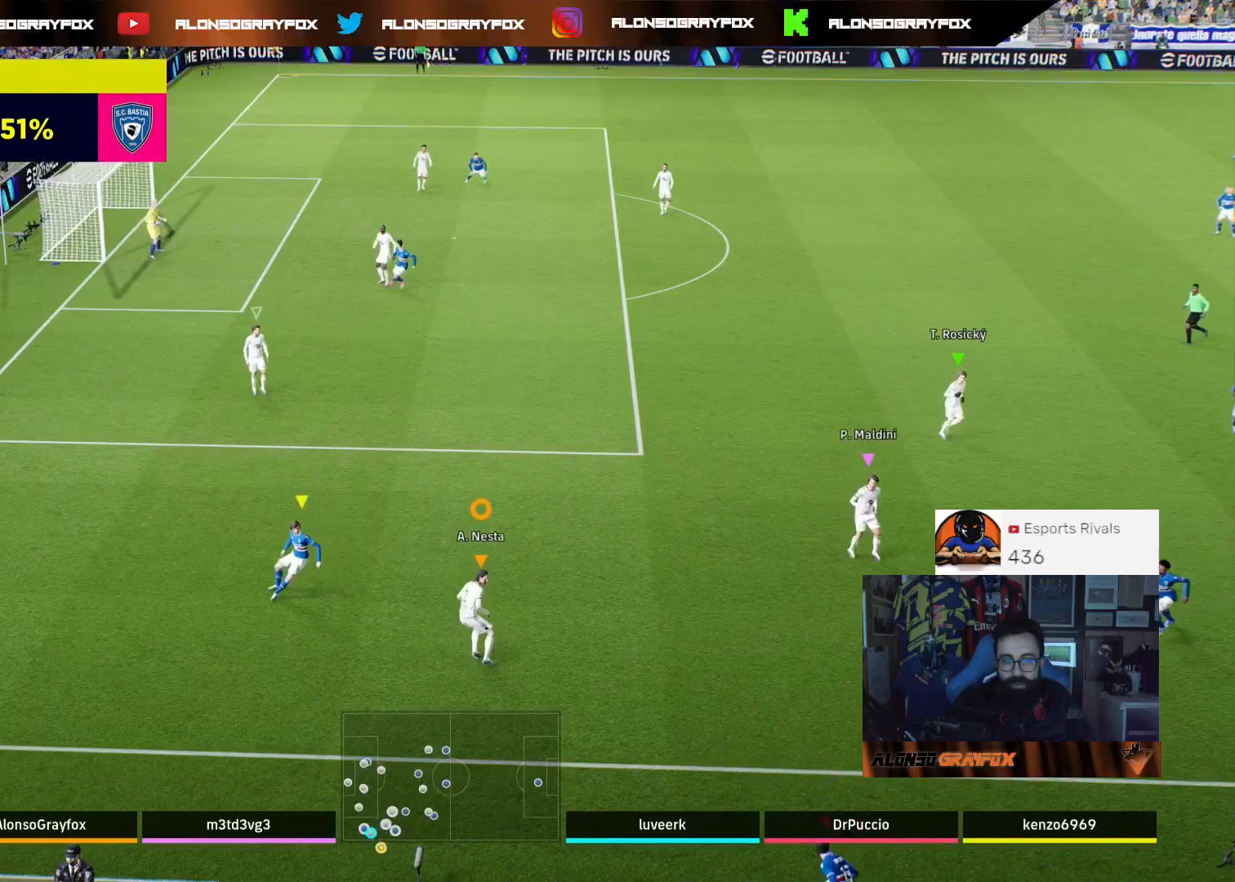
{"buttons": [], "left_stick": "down-left", "right_stick": "center", "events": [[233, "left_stick", "left"], [367, "left_stick", "down-left"]]}